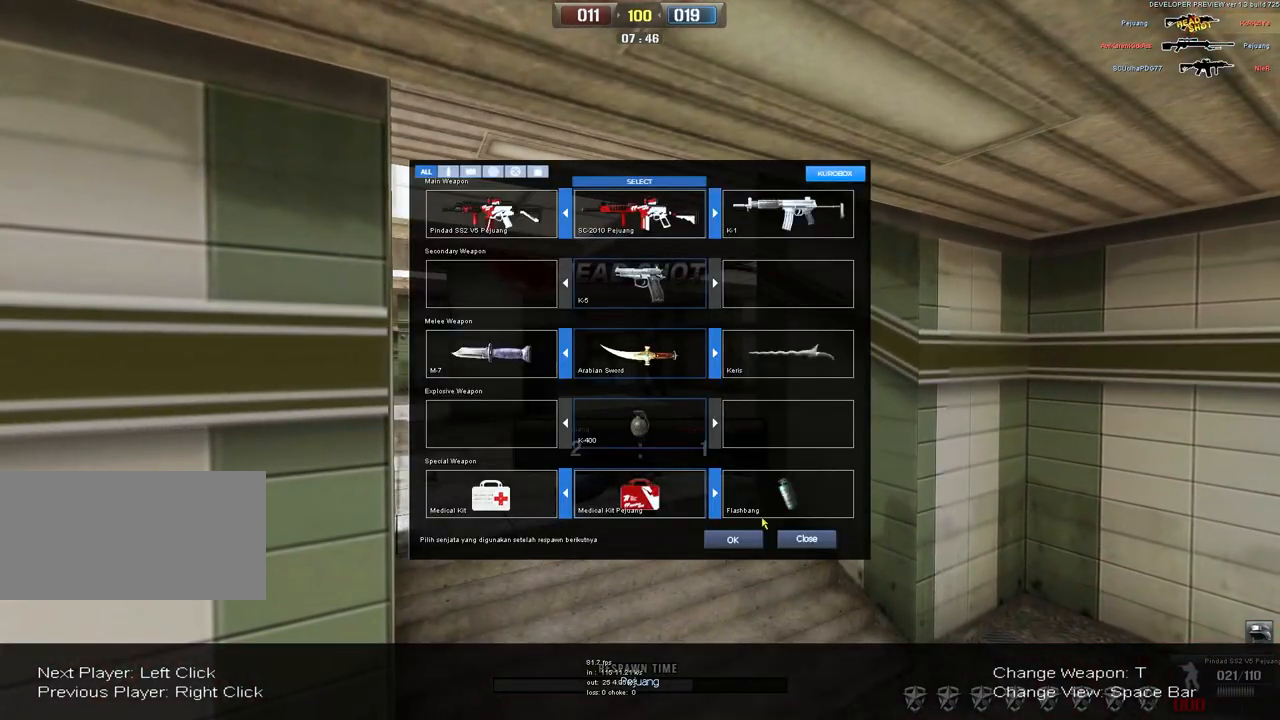
Gameplay with keyboard and mouse; each line is a JSON object with the keys and mouse buttons held at the frame after it. "events" lists presses ("down") and releases ("up") of "a", "ctrl", "d", "e", "q", "s", "shift", "space", "w", "mouse_left", "mouse_wheel", "mouse_right", "mouse_mb4" and "mouse_mb5" between this image and that frame as [ms after this image, input, new state], when the widget could be followed in between. "mouse_left", "mouse_wheel", "mouse_right", "mouse_mb4", "mouse_mb5" = the "left", "wheel", "right", "mb4", "mb5" buttons of the "mouse" list. No other keys are recorded. "wheel" means that the mouse wheel is clicked or scrolled. Mouse movement is not recorded.
{"keys": [], "mouse": [], "events": [[233, "mouse_left", "down"], [300, "mouse_left", "up"]]}
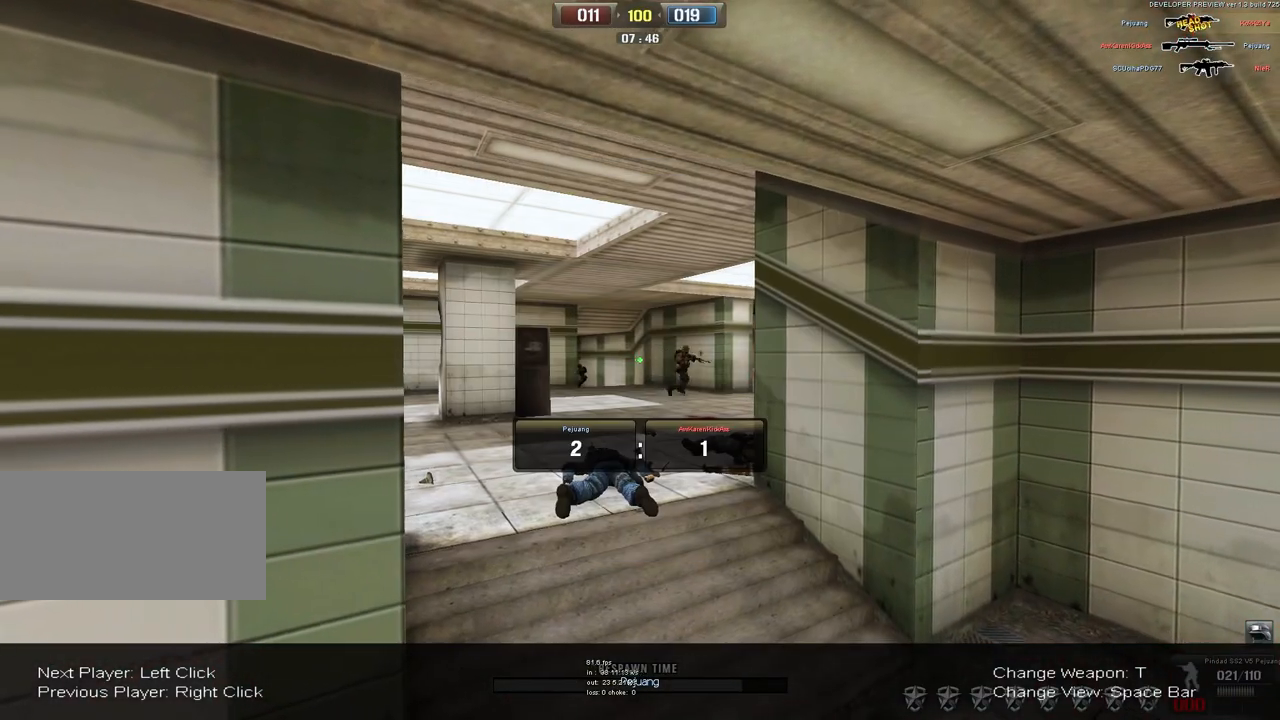
{"keys": [], "mouse": [], "events": []}
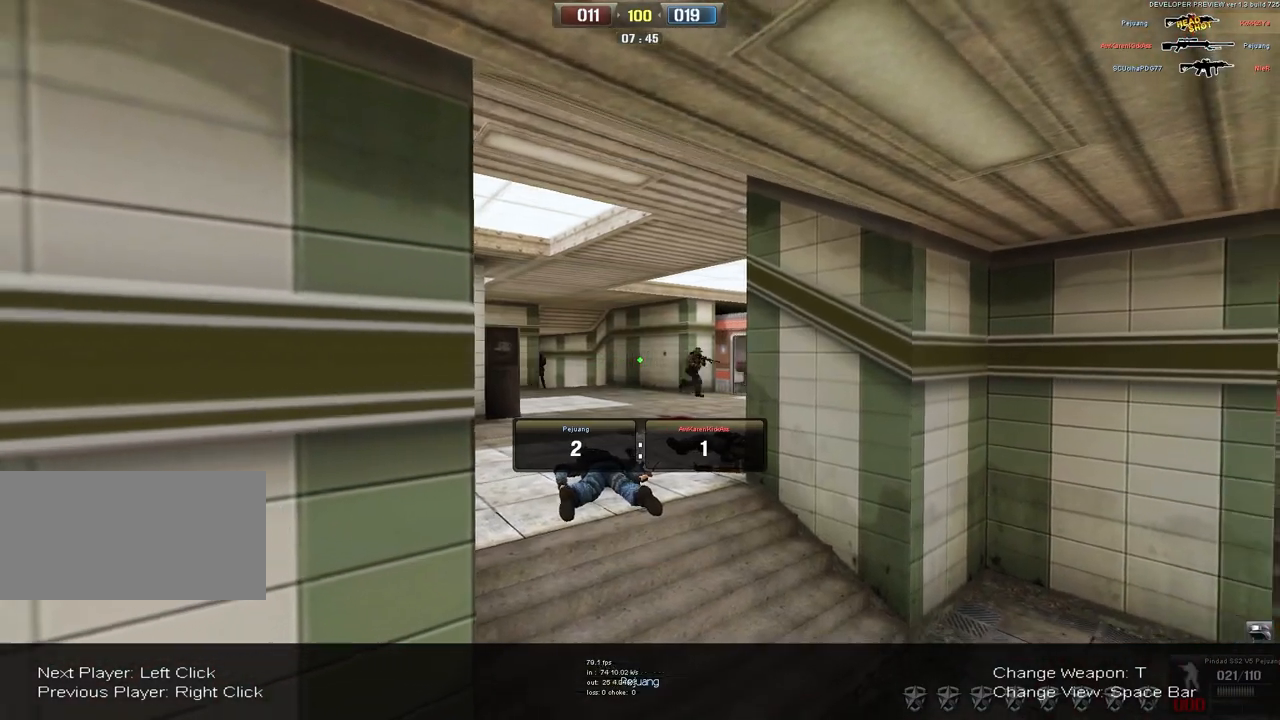
{"keys": [], "mouse": [], "events": []}
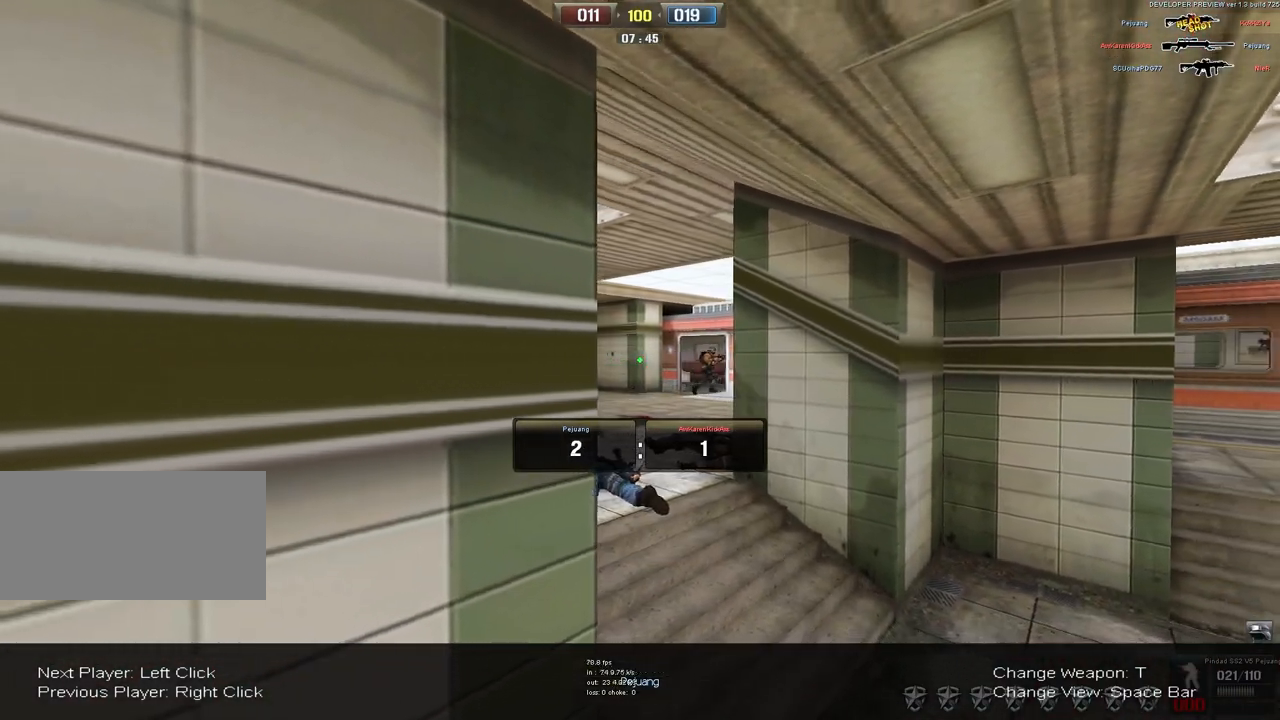
{"keys": ["w"], "mouse": [], "events": [[350, "w", "down"]]}
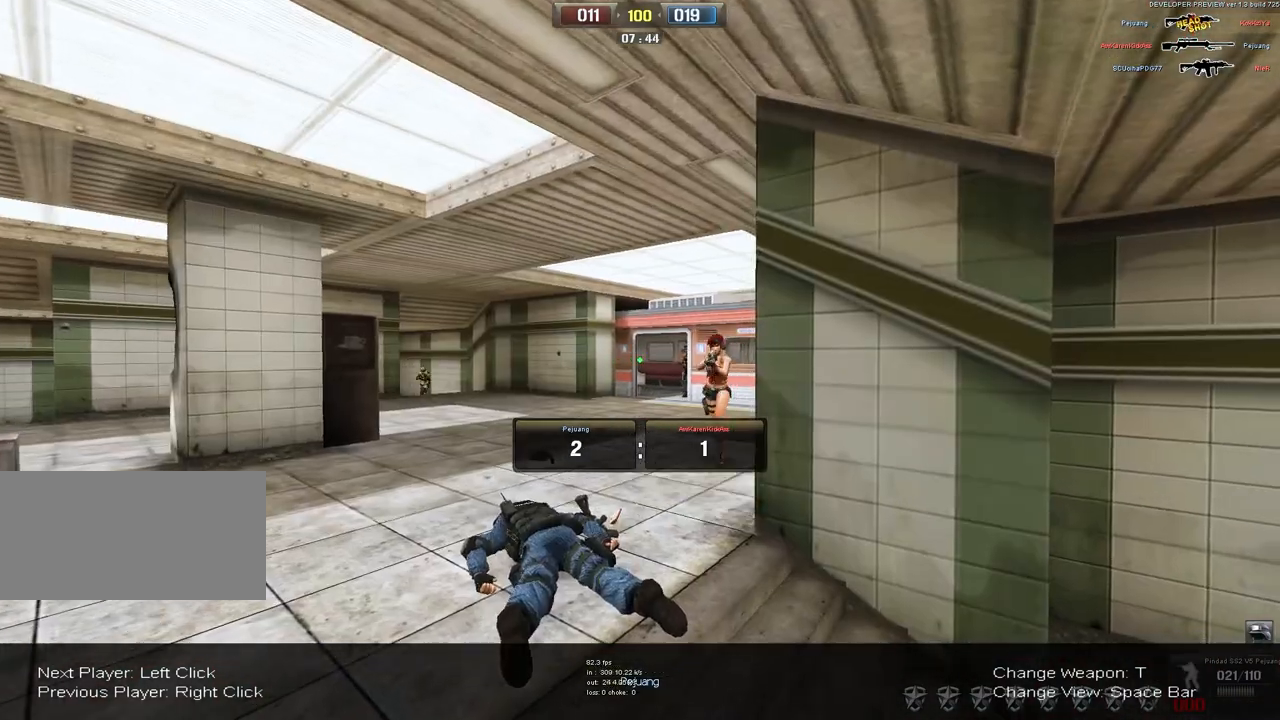
{"keys": ["a", "w"], "mouse": [], "events": [[467, "a", "down"]]}
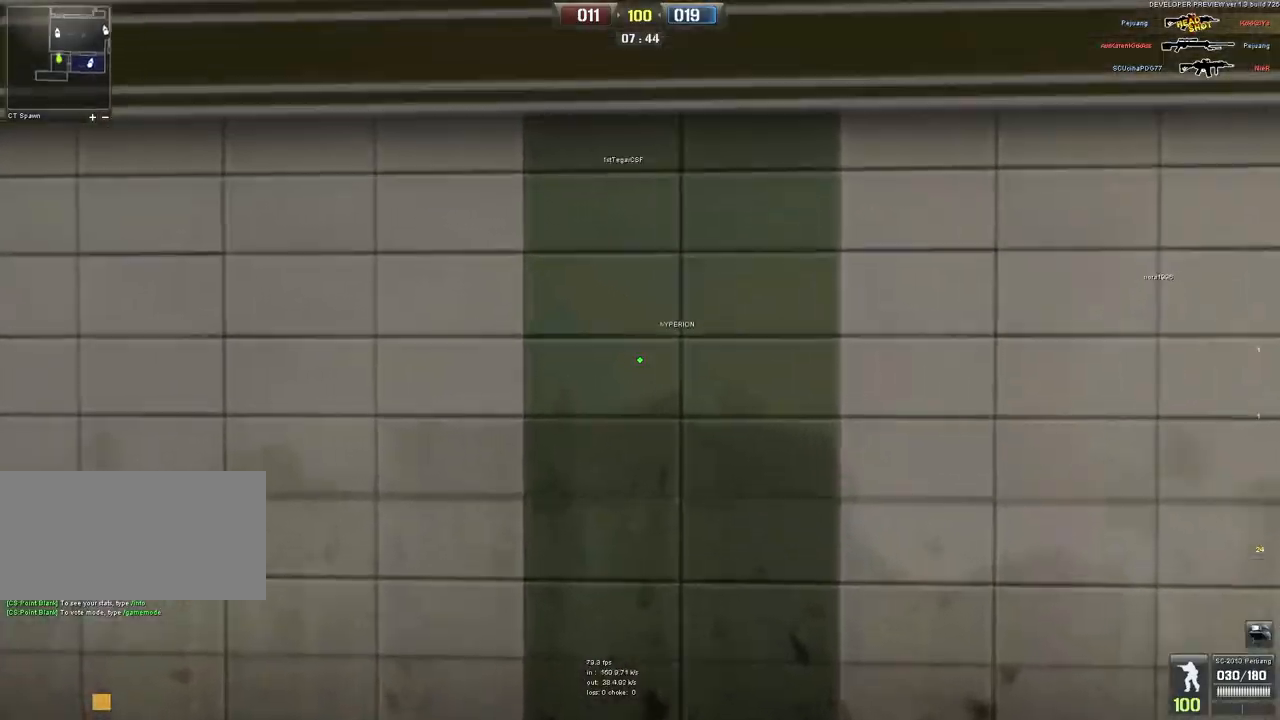
{"keys": ["a"], "mouse": [], "events": [[200, "w", "up"]]}
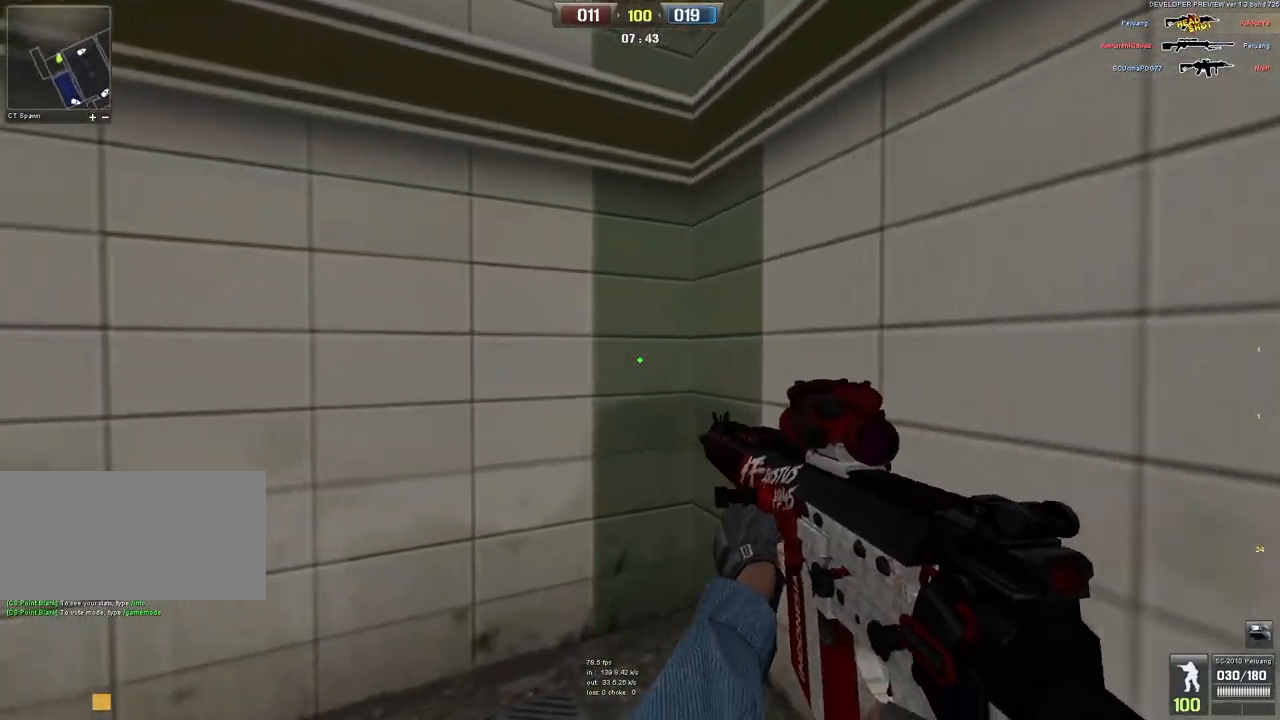
{"keys": ["w"], "mouse": [], "events": [[117, "w", "down"], [167, "a", "up"]]}
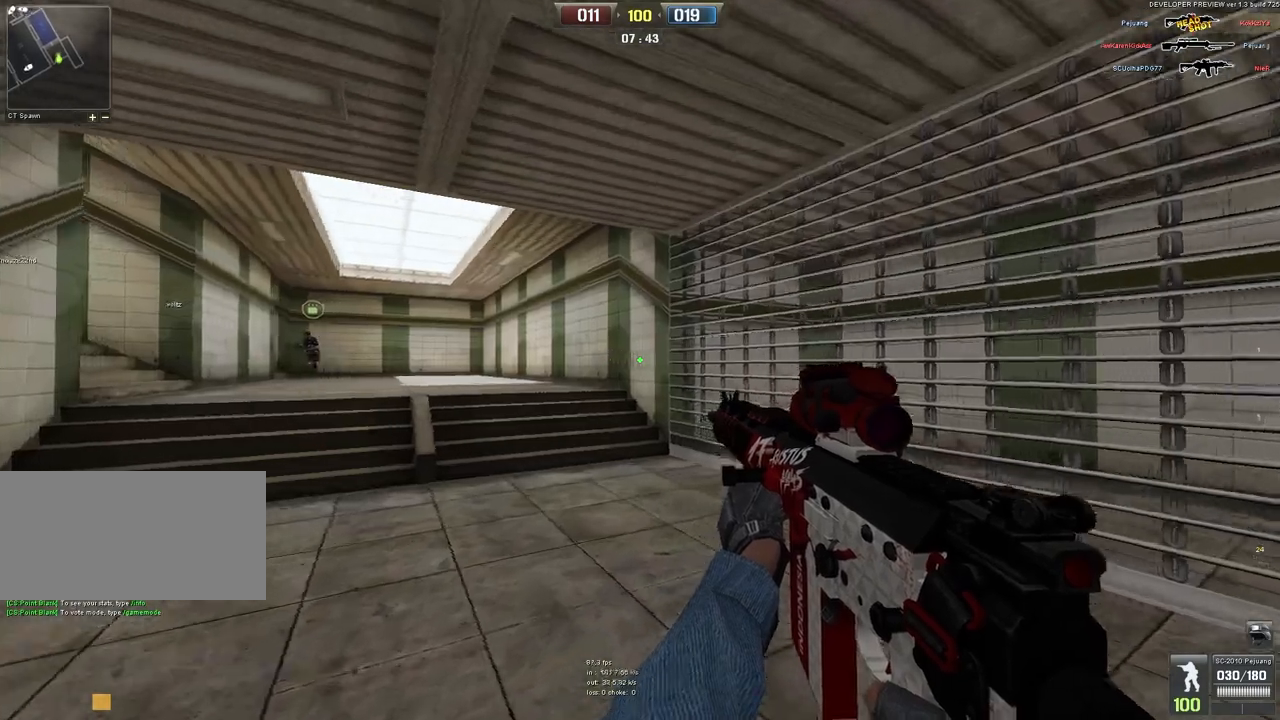
{"keys": ["a", "w"], "mouse": [], "events": [[117, "a", "down"], [167, "a", "up"], [467, "a", "down"]]}
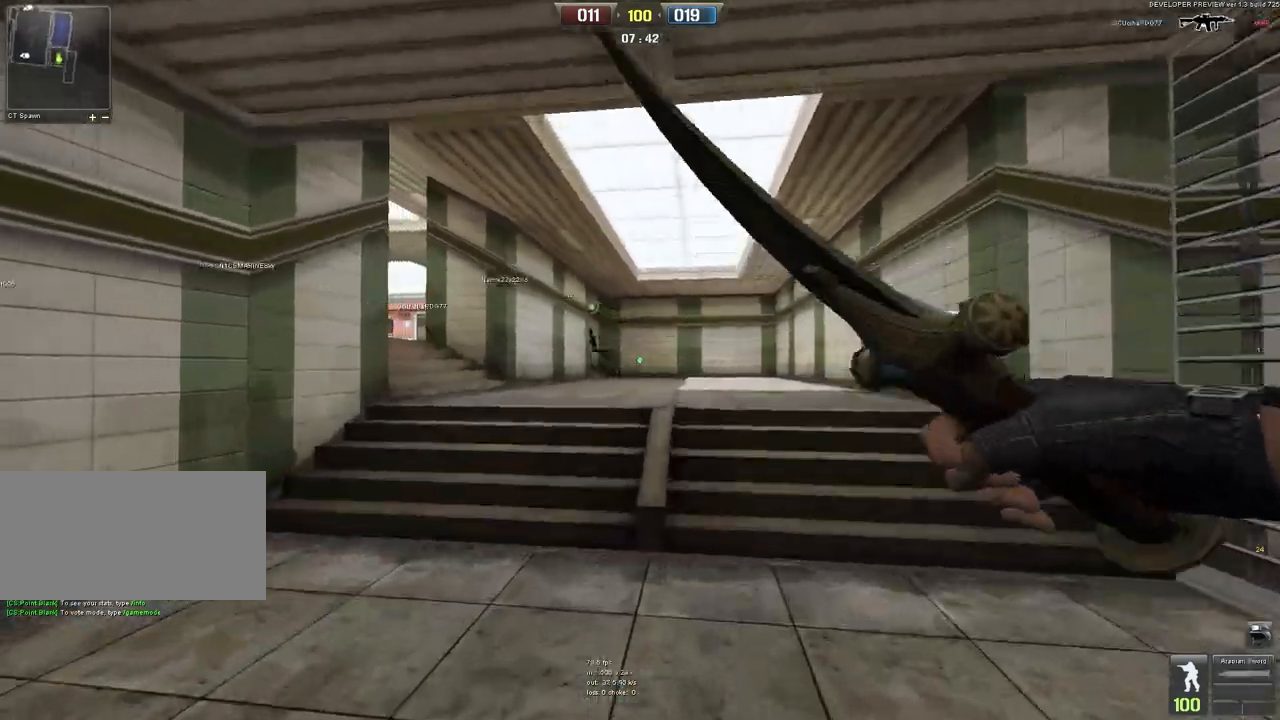
{"keys": ["w"], "mouse": ["left"], "events": [[50, "a", "up"], [400, "space", "down"], [483, "mouse_left", "down"], [500, "space", "up"]]}
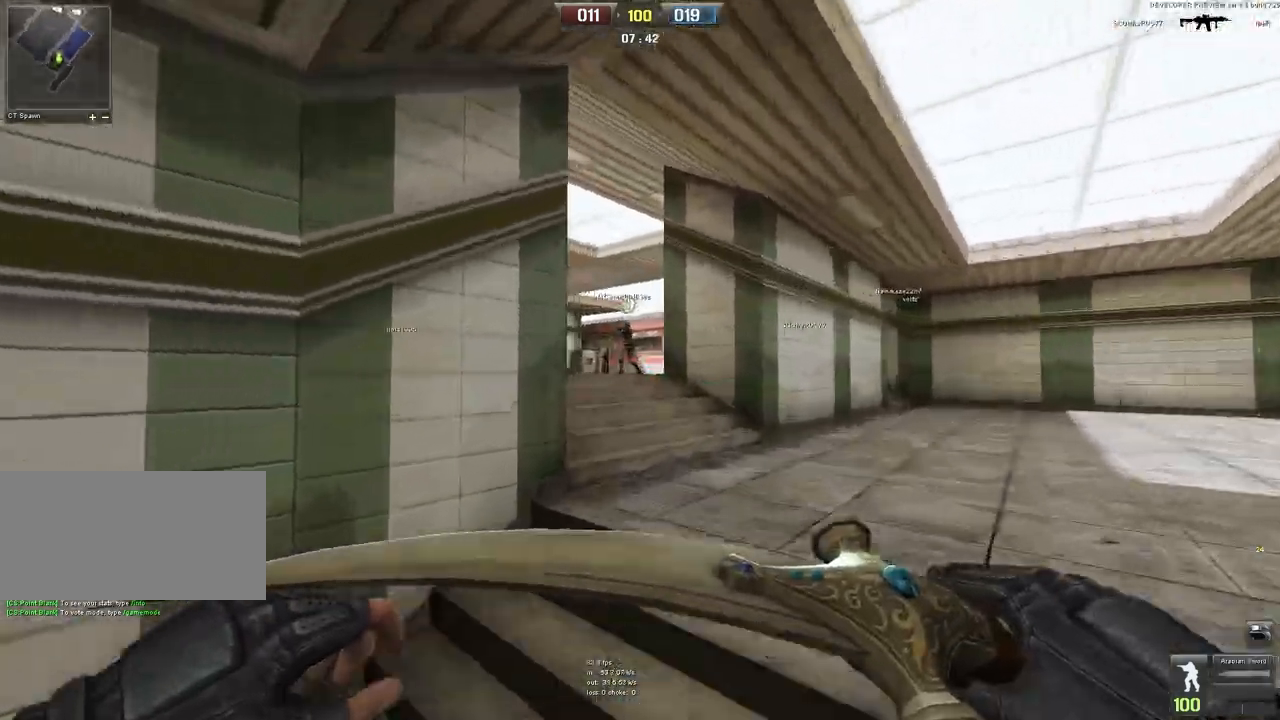
{"keys": ["w"], "mouse": [], "events": [[50, "mouse_left", "up"]]}
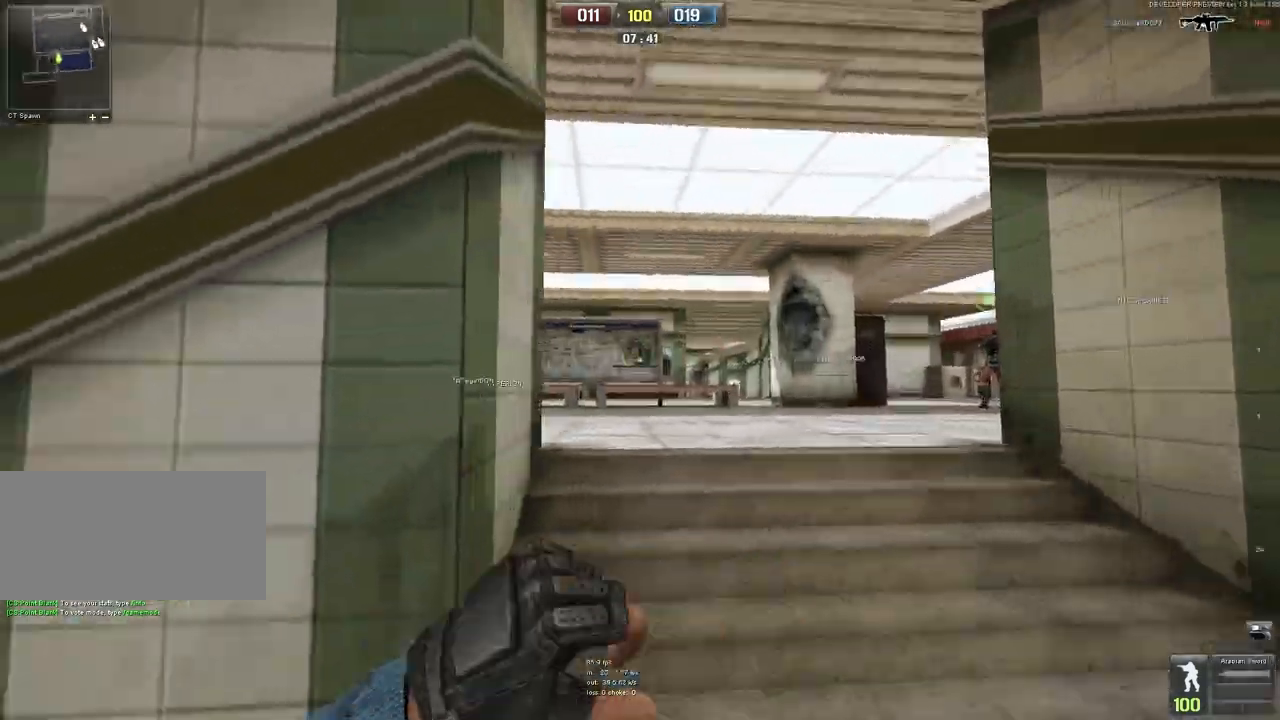
{"keys": ["w"], "mouse": [], "events": [[33, "d", "down"], [133, "d", "up"], [217, "a", "down"], [333, "a", "up"]]}
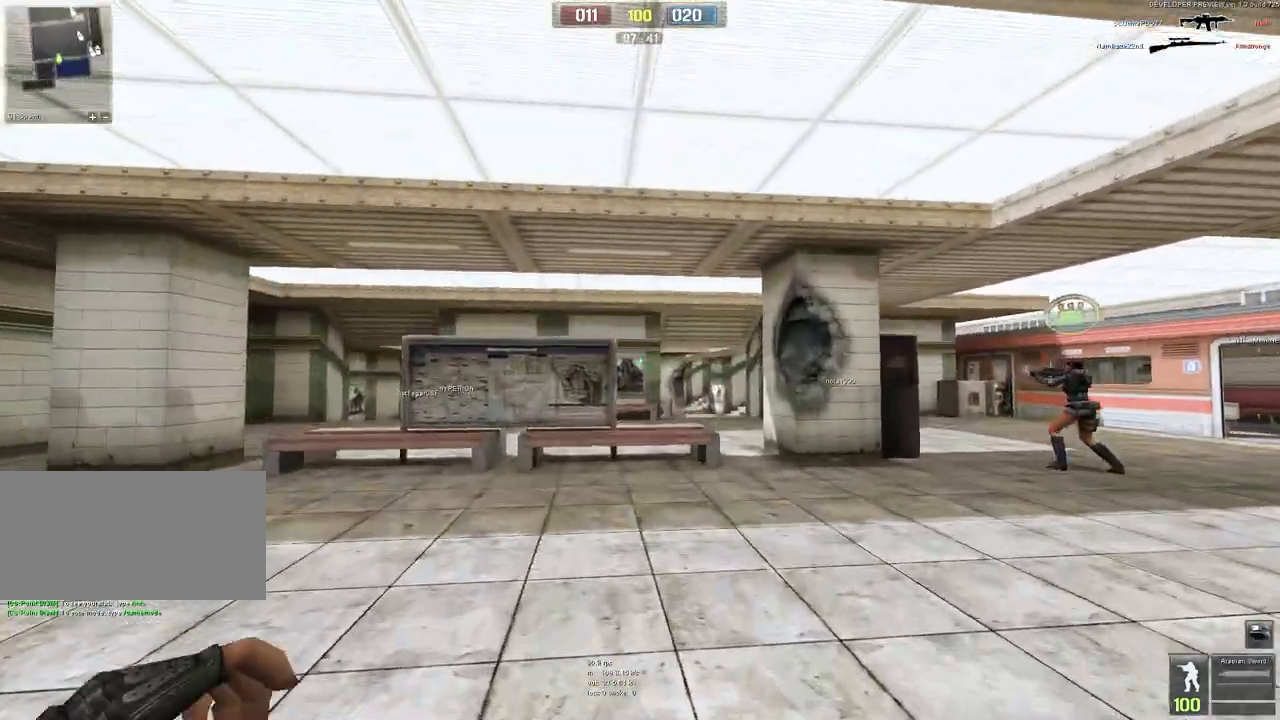
{"keys": ["w"], "mouse": [], "events": [[50, "a", "down"], [183, "a", "up"], [300, "a", "down"], [433, "a", "up"]]}
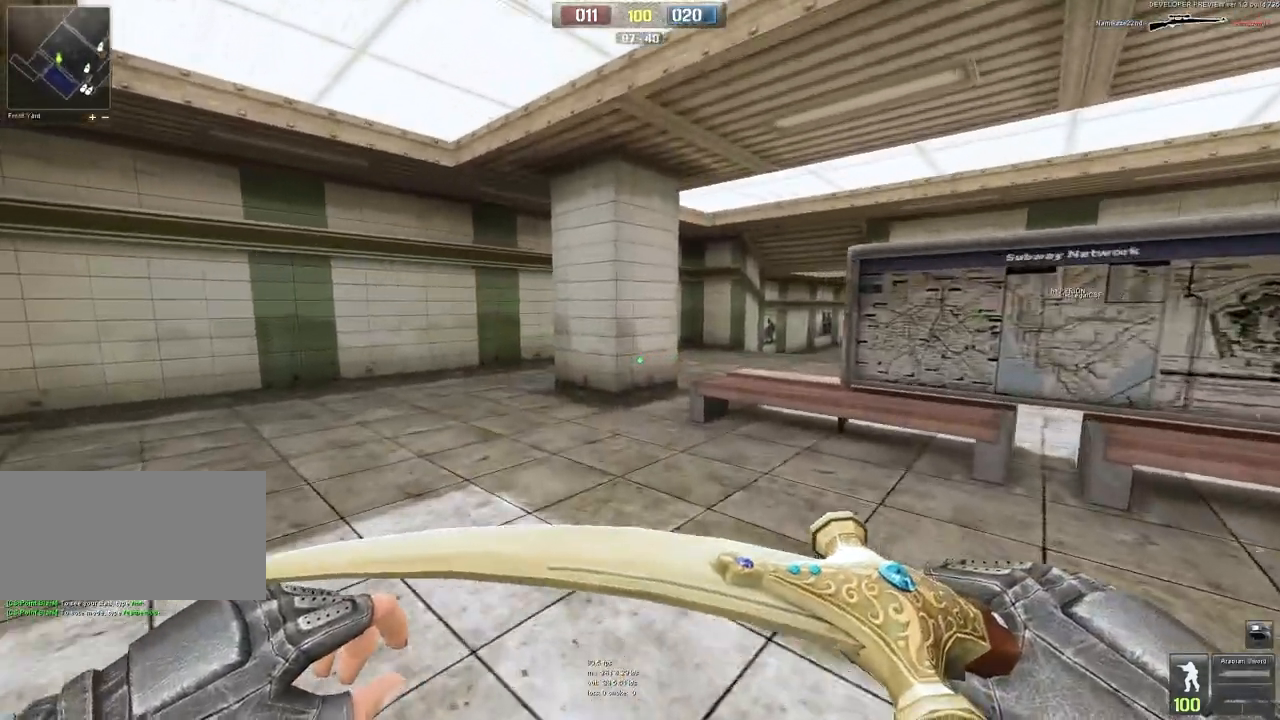
{"keys": [], "mouse": [], "events": [[33, "mouse_left", "down"], [100, "mouse_left", "up"], [150, "space", "down"], [183, "space", "up"], [467, "w", "up"]]}
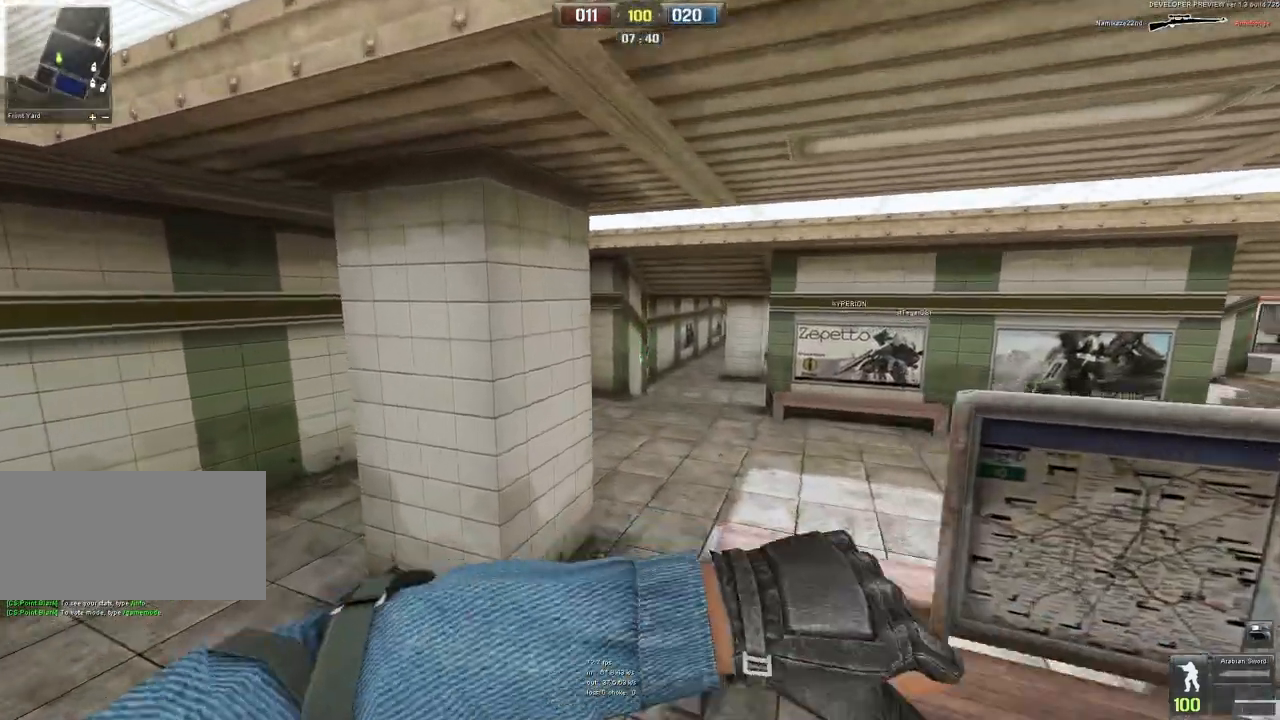
{"keys": ["w"], "mouse": [], "events": [[67, "w", "down"], [117, "d", "down"], [117, "w", "up"], [233, "d", "up"], [233, "w", "down"]]}
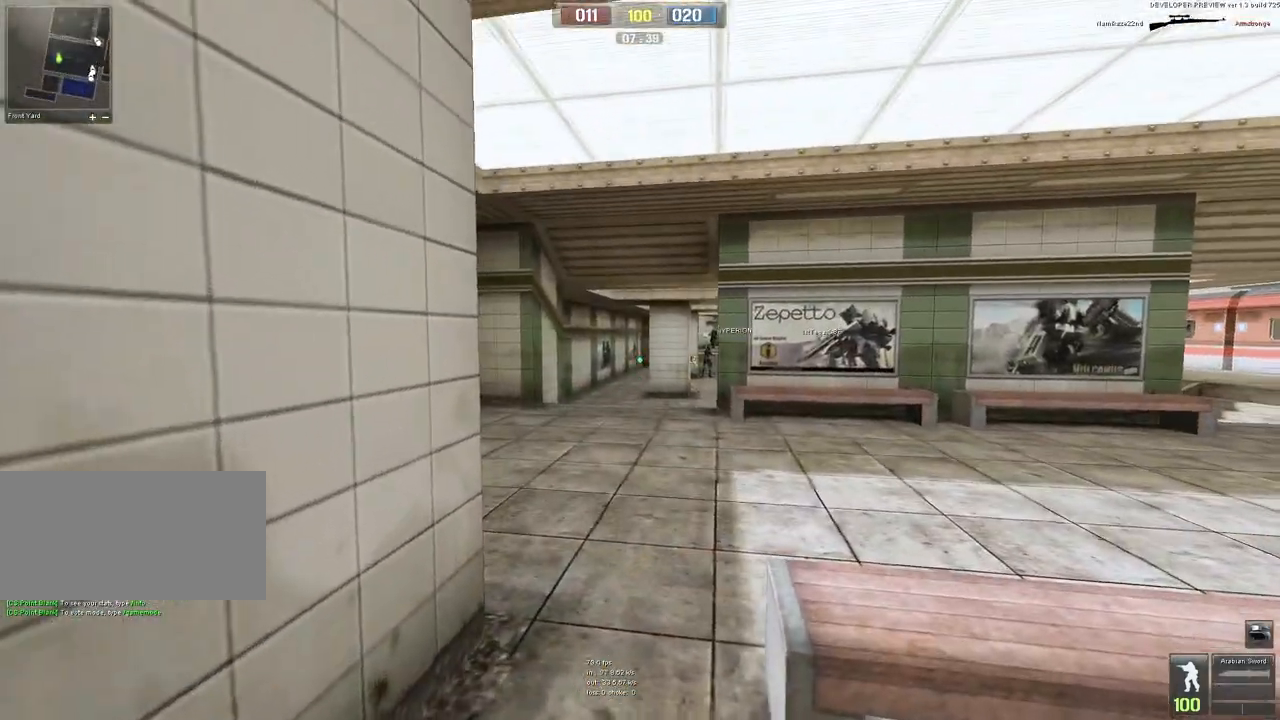
{"keys": ["d", "w"], "mouse": ["right"], "events": [[50, "a", "down"], [183, "a", "up"], [417, "d", "down"], [433, "mouse_right", "down"]]}
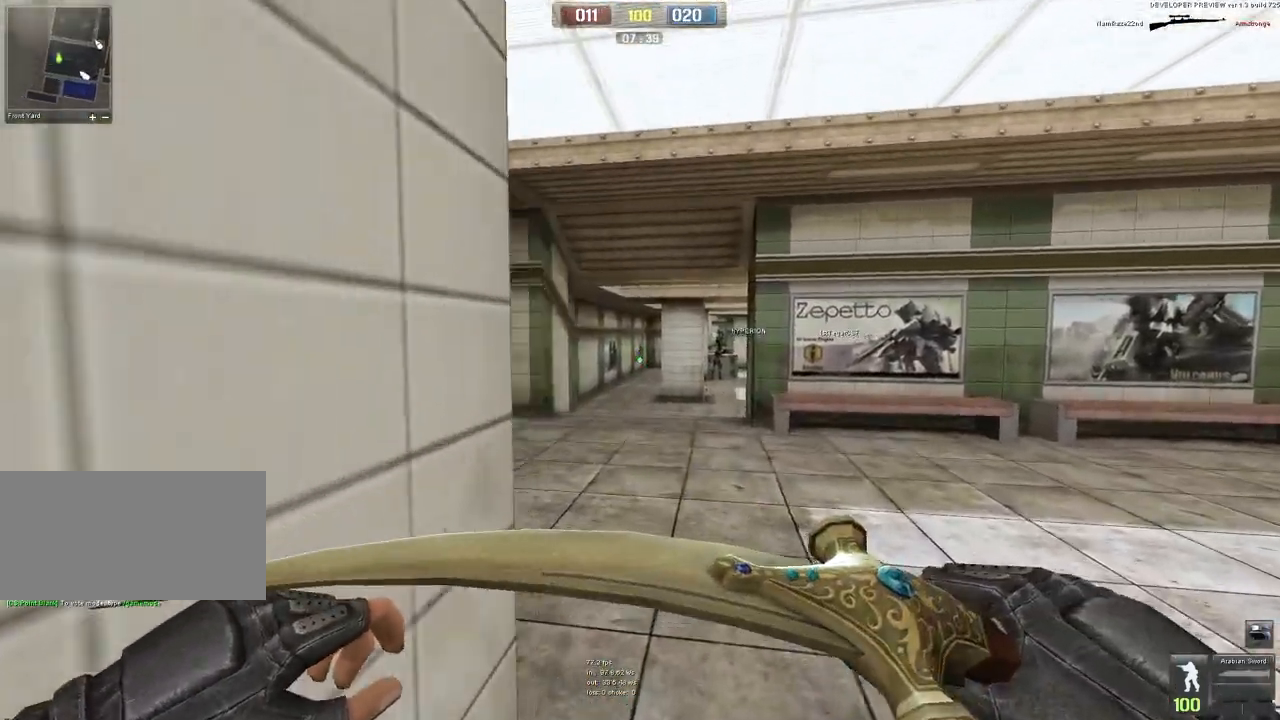
{"keys": ["w"], "mouse": [], "events": [[33, "d", "up"], [33, "mouse_right", "up"]]}
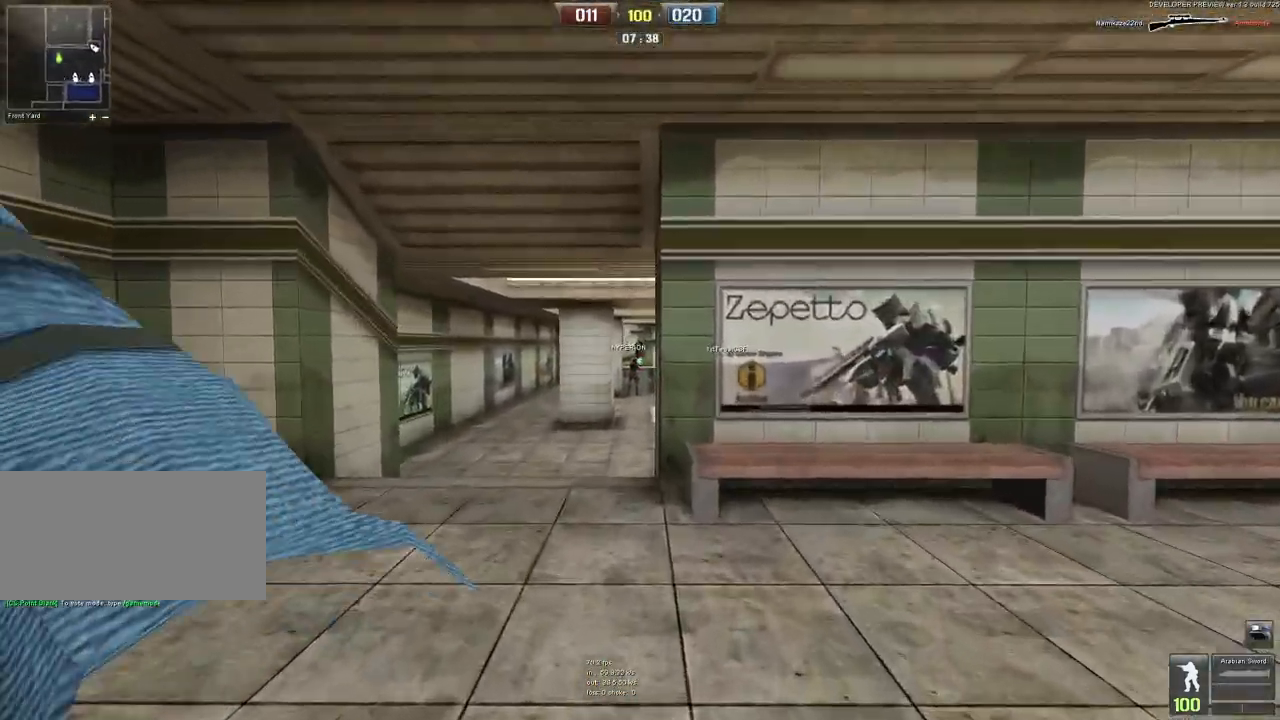
{"keys": ["w"], "mouse": [], "events": [[133, "a", "down"], [367, "a", "up"]]}
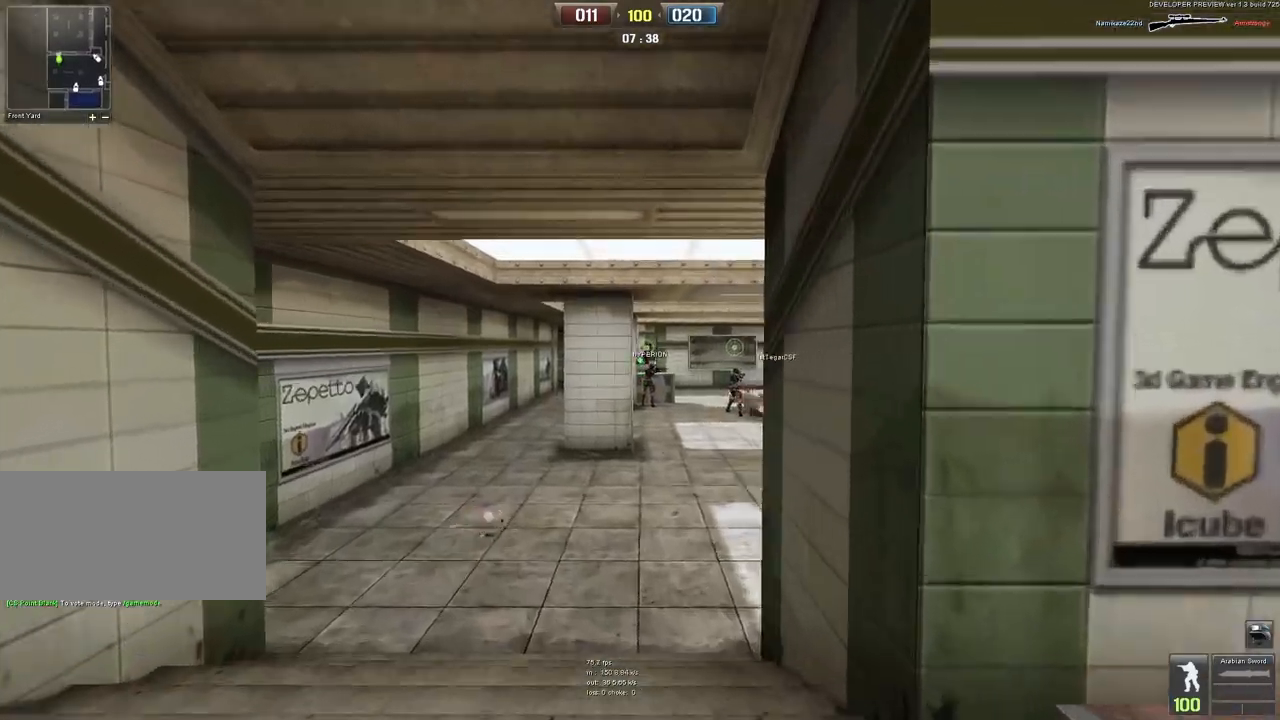
{"keys": ["w"], "mouse": [], "events": [[17, "q", "down"], [117, "q", "up"], [350, "a", "down"], [500, "a", "up"]]}
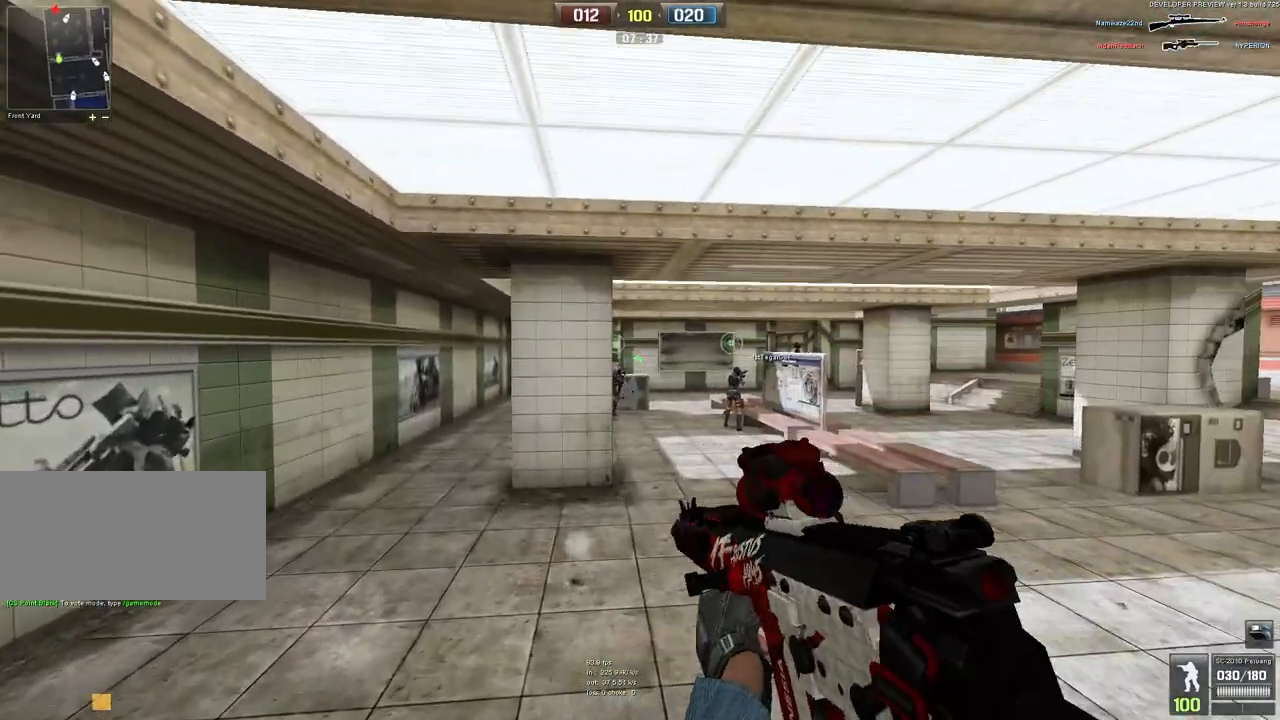
{"keys": ["a"], "mouse": [], "events": [[167, "a", "down"], [267, "w", "up"], [383, "mouse_right", "down"], [483, "mouse_right", "up"]]}
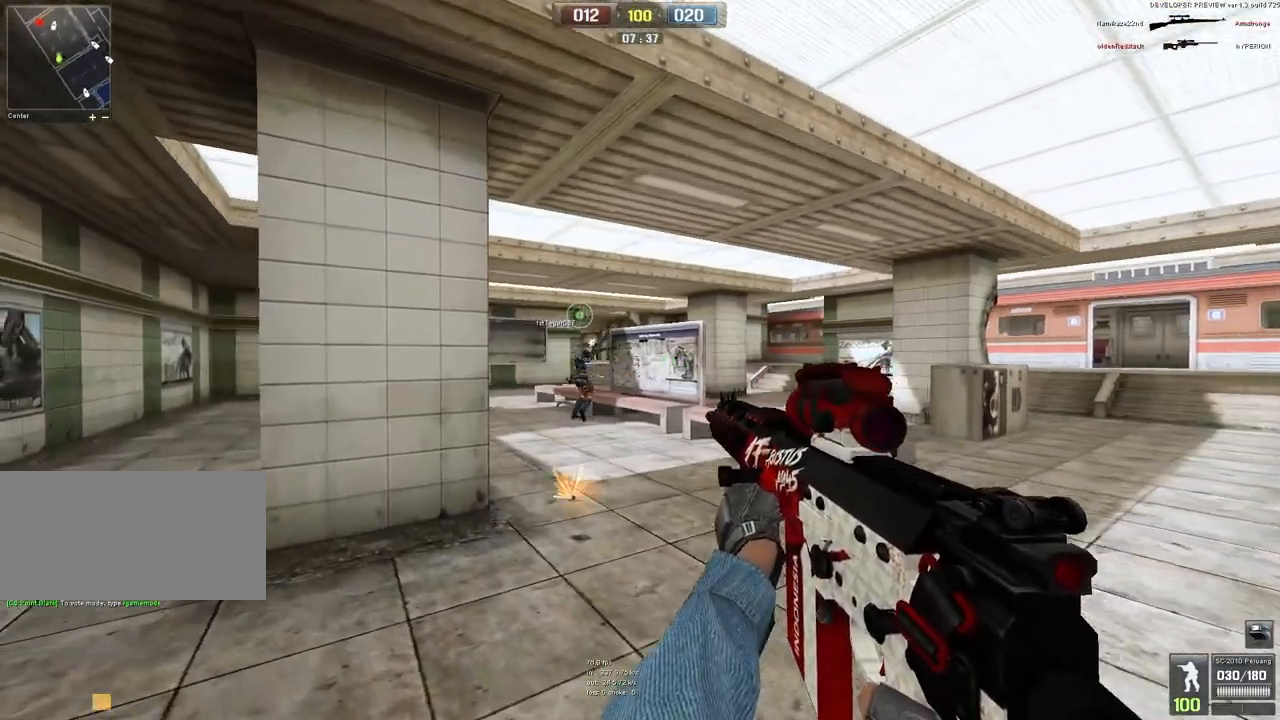
{"keys": ["d"], "mouse": ["left"], "events": [[33, "w", "down"], [117, "a", "up"], [217, "d", "down"], [217, "mouse_left", "down"], [350, "w", "up"]]}
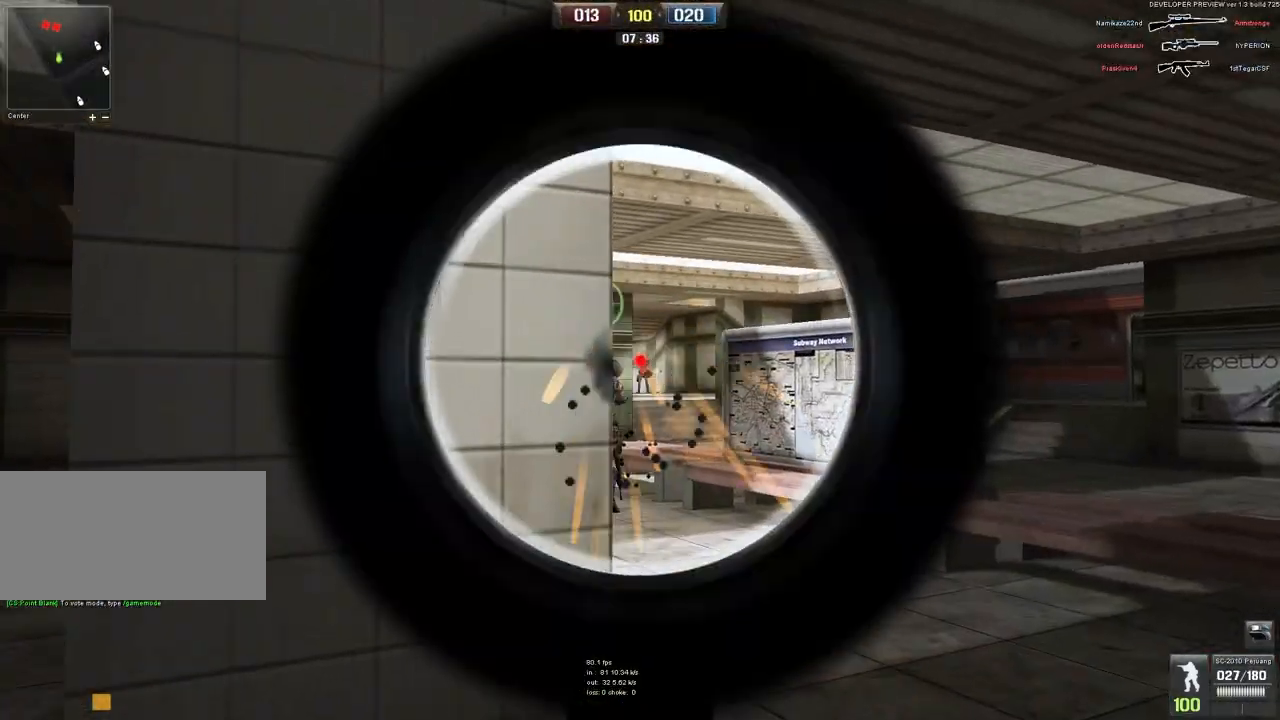
{"keys": ["d"], "mouse": ["left"], "events": [[183, "d", "up"], [200, "a", "down"], [467, "d", "down"], [483, "a", "up"]]}
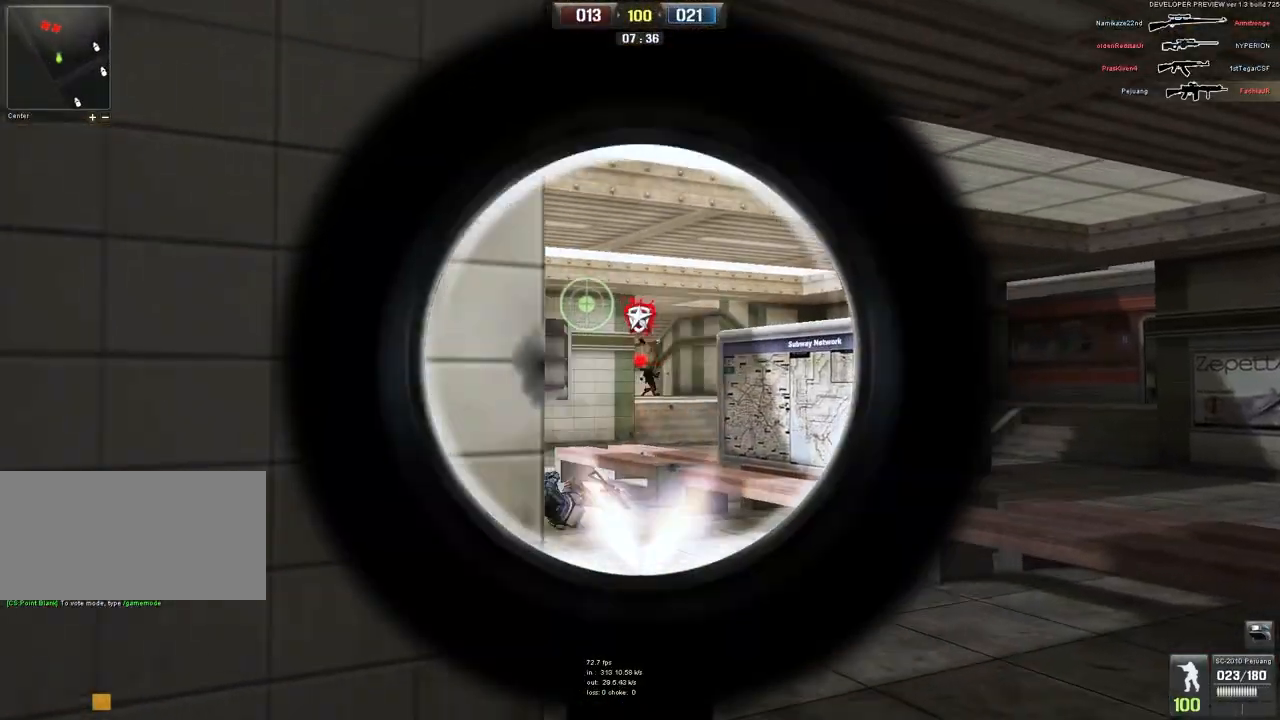
{"keys": ["d"], "mouse": [], "events": [[117, "mouse_left", "up"], [250, "w", "down"], [283, "mouse_right", "down"], [350, "mouse_right", "up"], [417, "w", "up"]]}
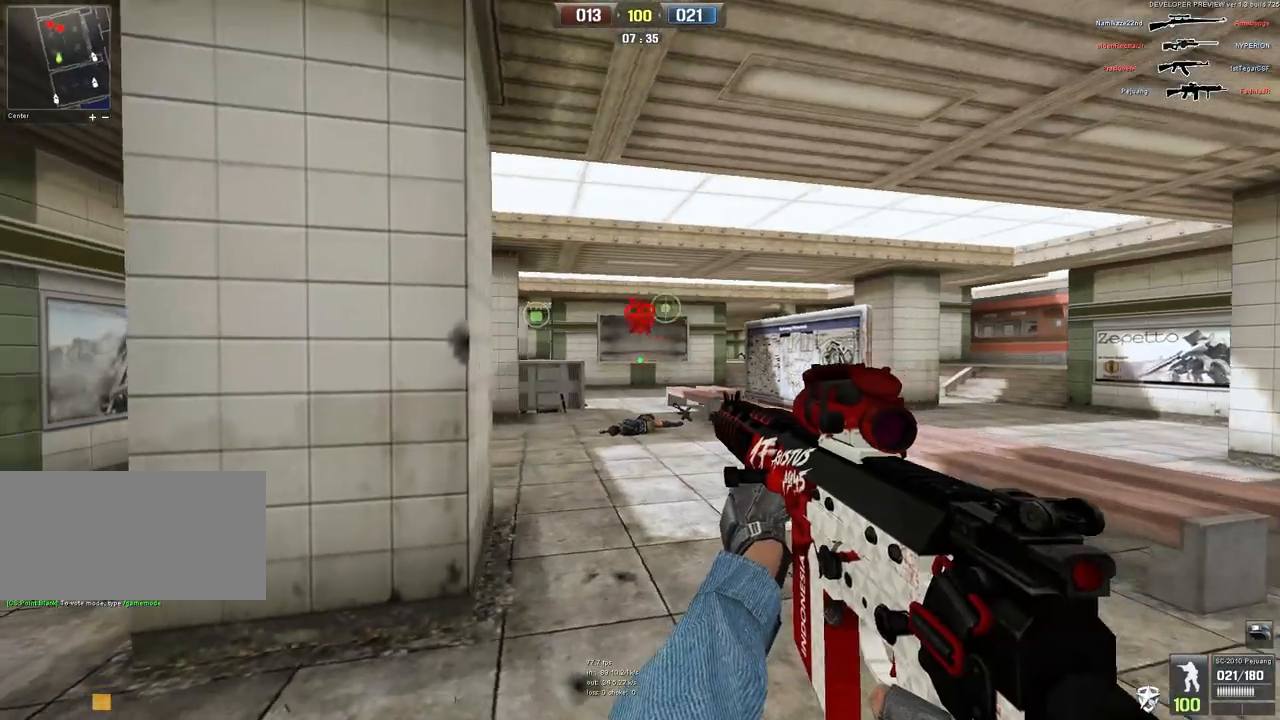
{"keys": ["d"], "mouse": ["left"], "events": [[83, "mouse_right", "down"], [150, "w", "down"], [183, "mouse_right", "up"], [317, "w", "up"], [400, "mouse_left", "down"]]}
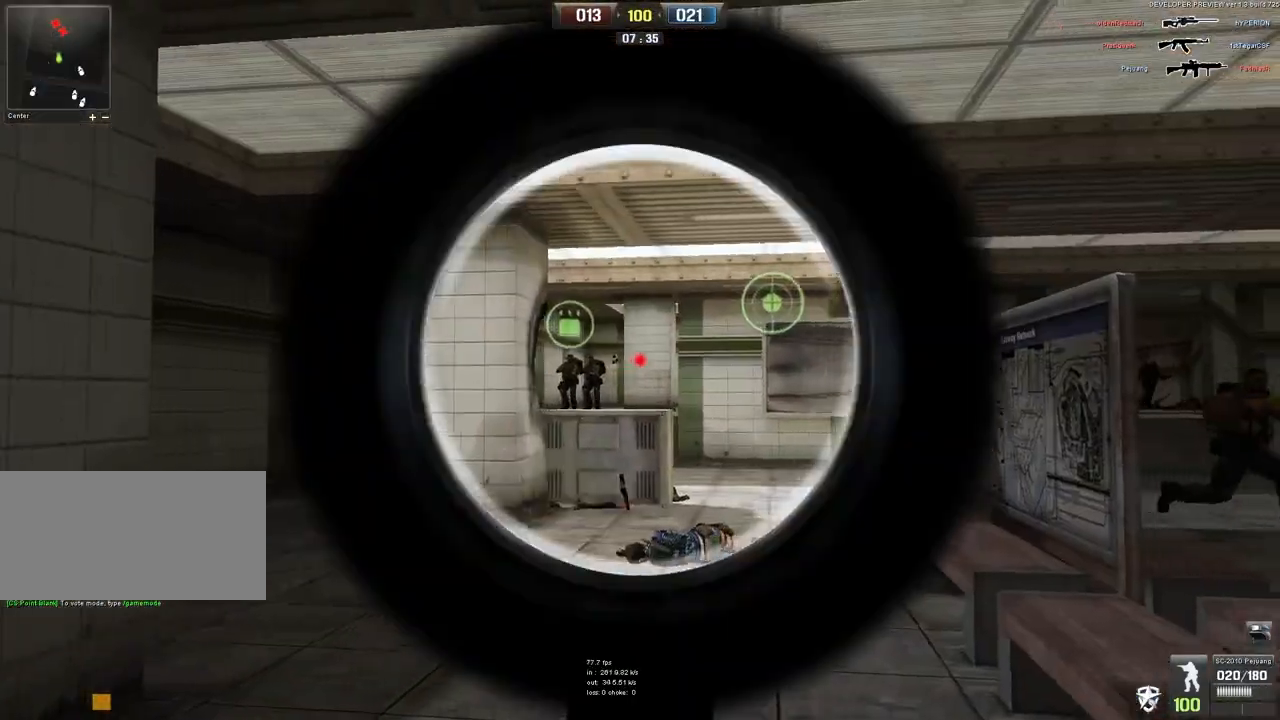
{"keys": ["d"], "mouse": ["left"], "events": [[67, "a", "down"], [67, "d", "up"], [483, "a", "up"], [500, "d", "down"]]}
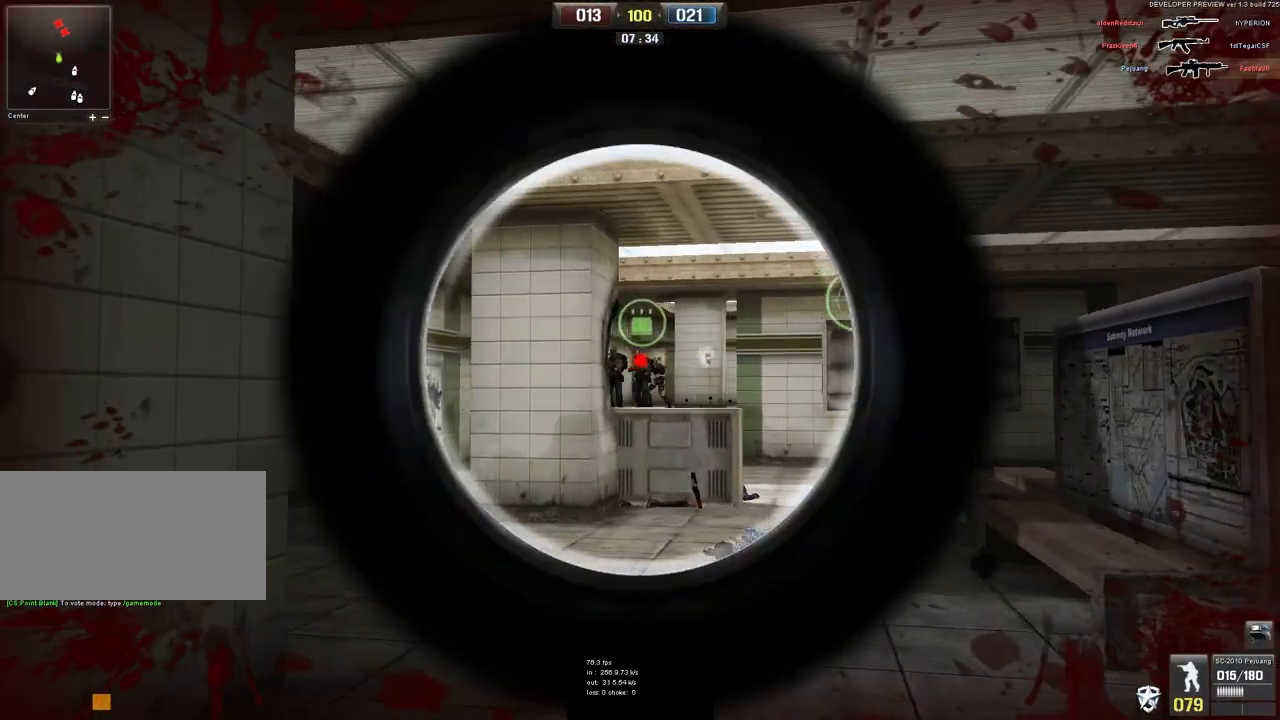
{"keys": ["a"], "mouse": ["left"], "events": [[250, "a", "down"], [267, "d", "up"]]}
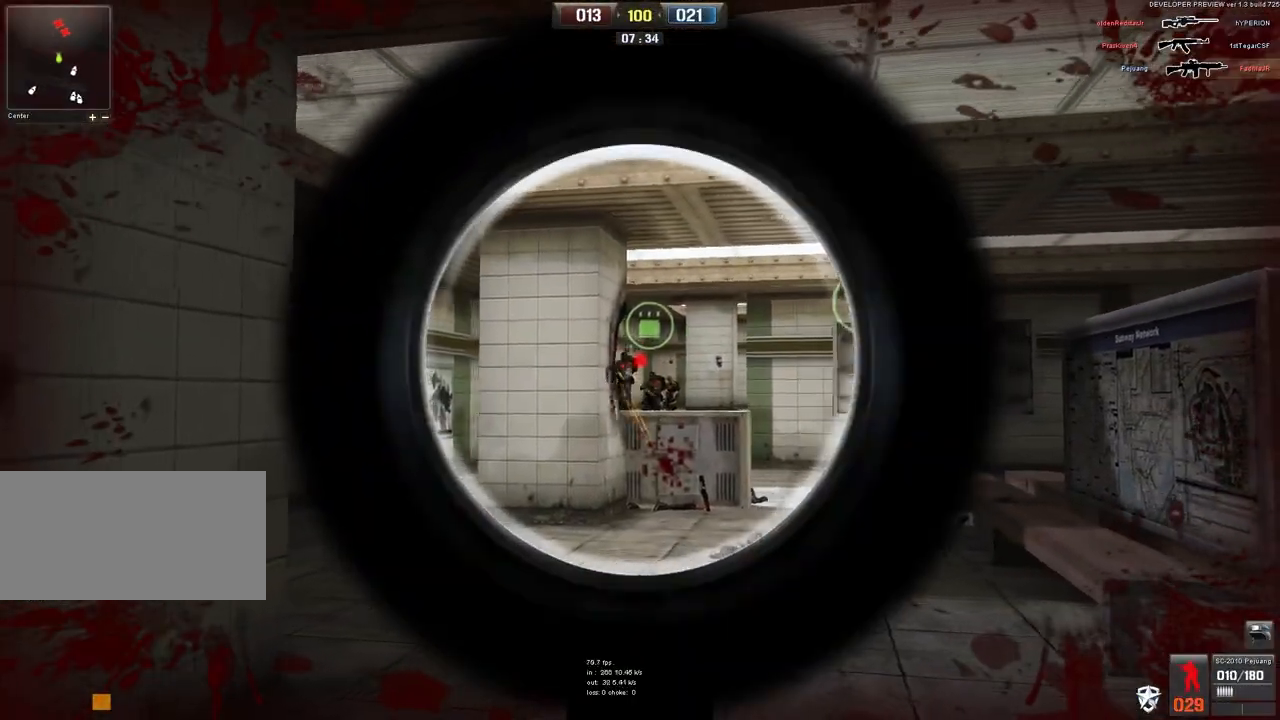
{"keys": ["a"], "mouse": [], "events": [[467, "mouse_left", "up"]]}
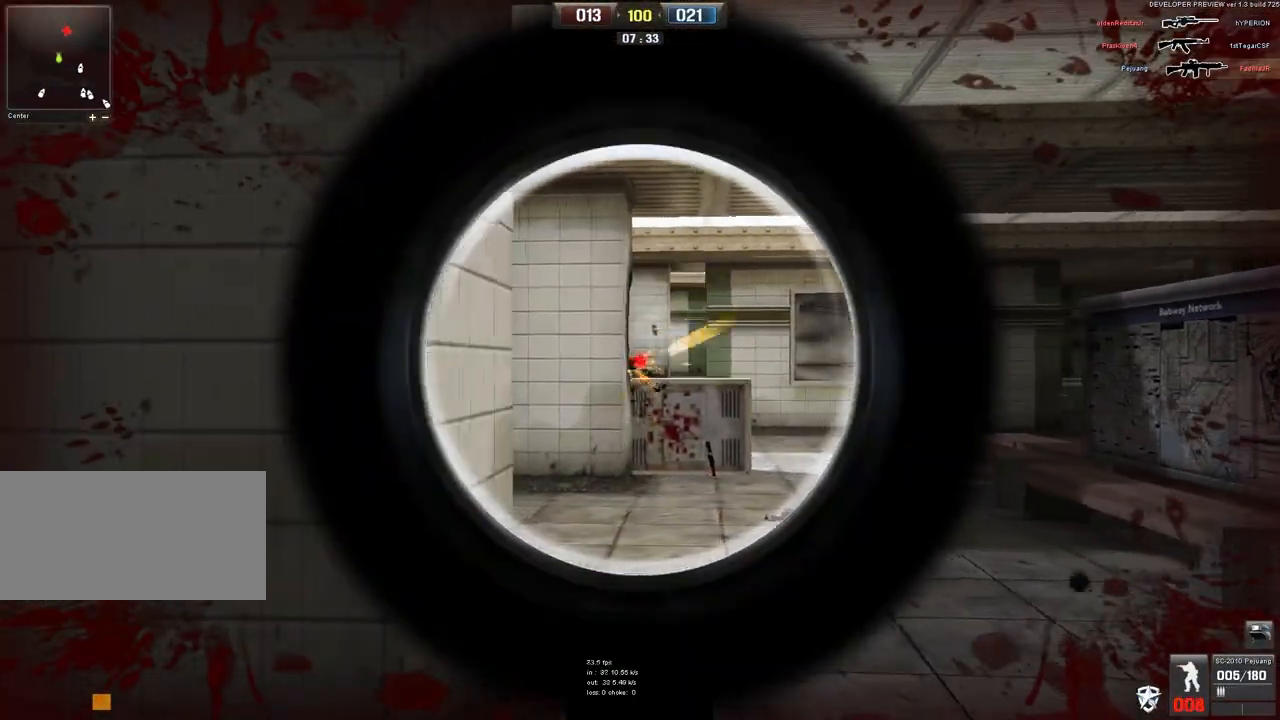
{"keys": ["w"], "mouse": [], "events": [[17, "mouse_right", "down"], [83, "mouse_right", "up"], [300, "w", "down"], [500, "a", "up"]]}
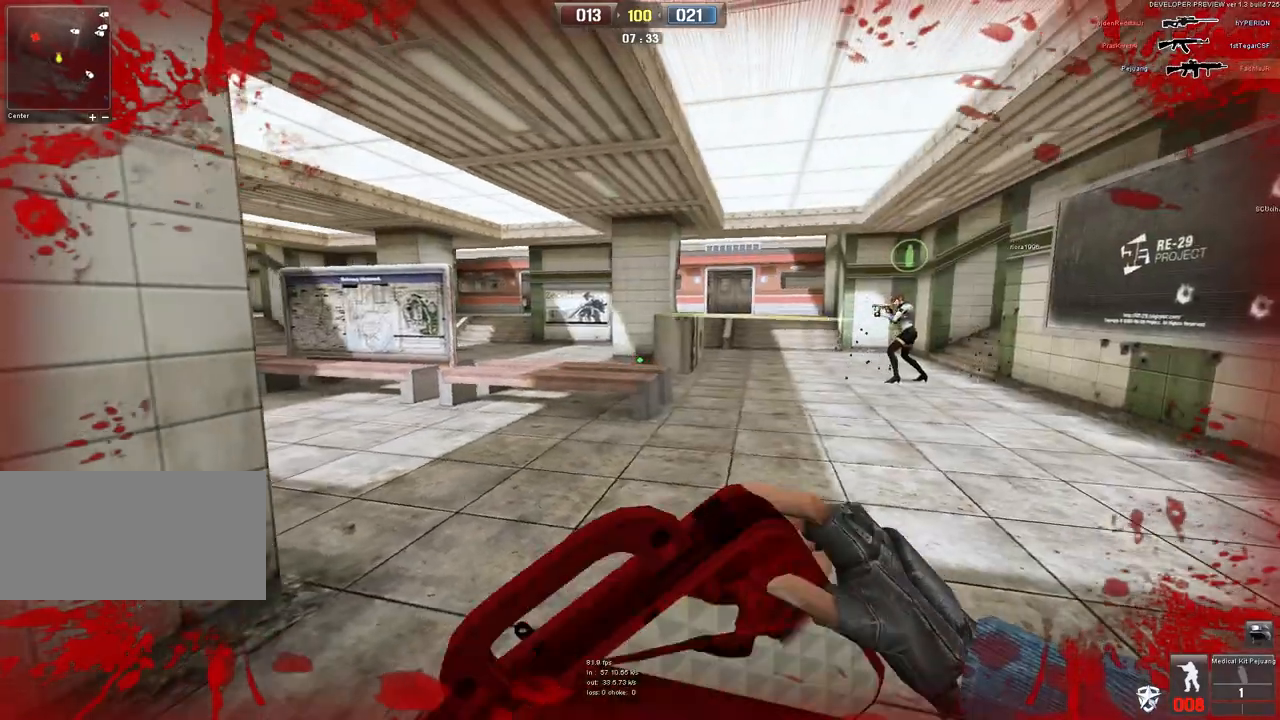
{"keys": [], "mouse": [], "events": [[167, "w", "up"], [233, "a", "down"], [267, "w", "down"], [433, "w", "up"], [450, "a", "up"]]}
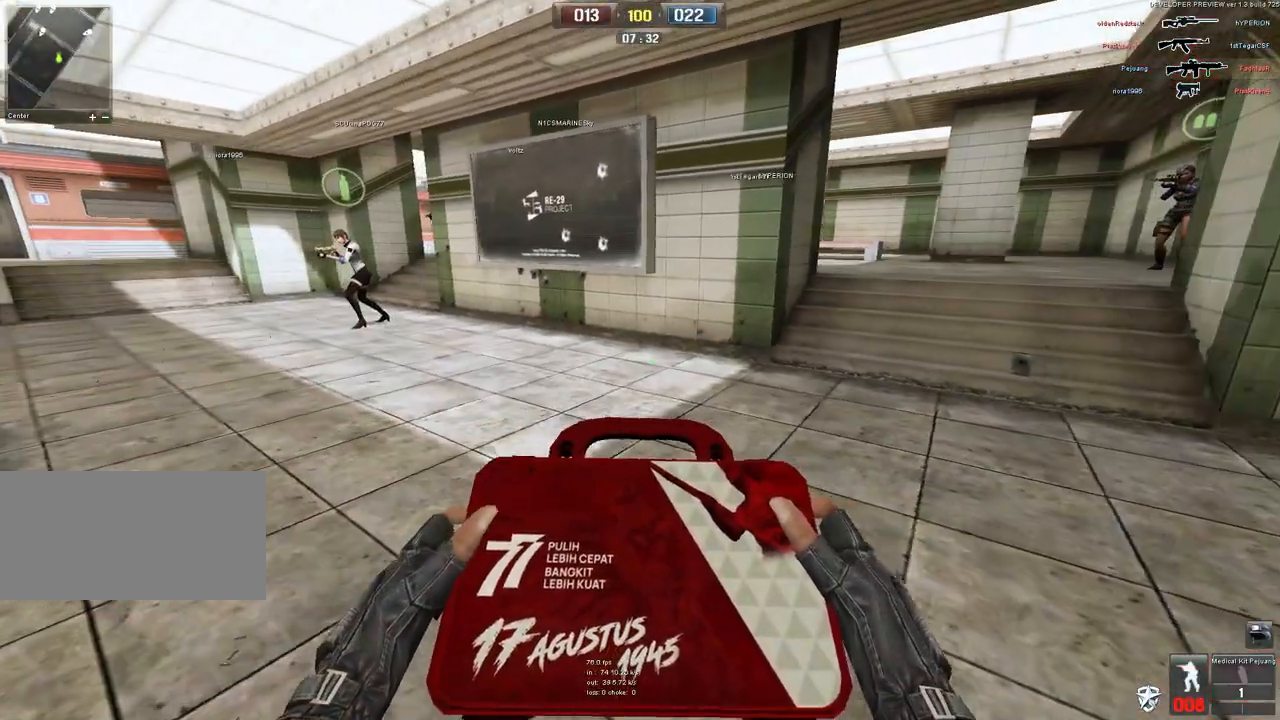
{"keys": [], "mouse": [], "events": [[33, "mouse_left", "down"], [100, "mouse_left", "up"]]}
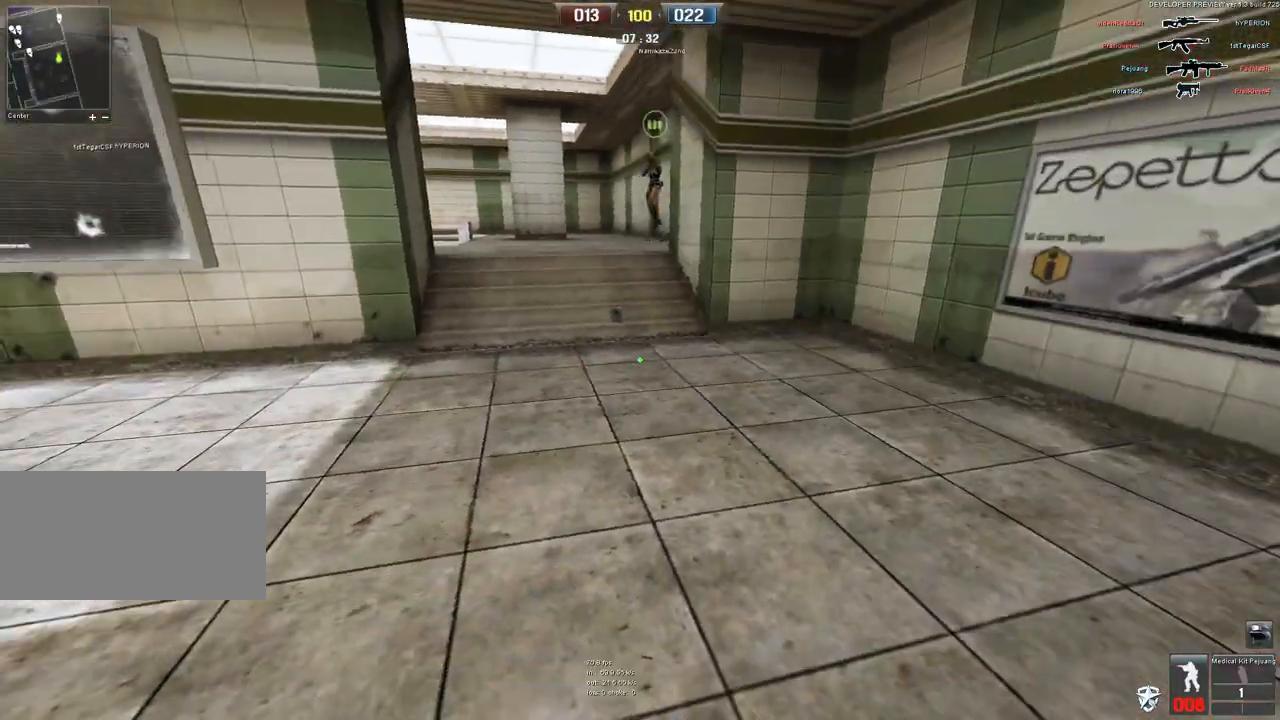
{"keys": [], "mouse": [], "events": [[50, "s", "down"], [150, "s", "up"]]}